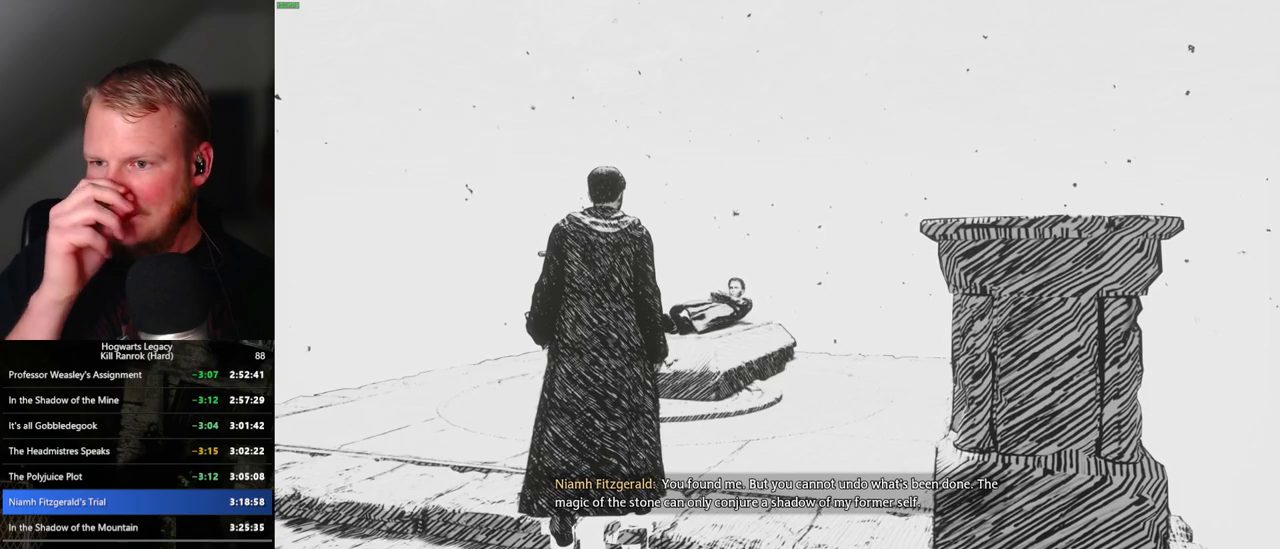
Gameplay with keyboard and mouse; each line is a JSON object with the keys and mouse buttons held at the frame after it. "events" lists presses ("down") and releases ("up") of ".", "/", "0", "1", "2", "3", "4", "5", "6", "7", "8", "9", "a", "alt_l", "alt_r", "b", "backslash", "backspace", "c", "caps_lock", "comma", "ctrl_l", "ctrl_r", "d", "e", "equals", "escape", "f", "f1", "f10", "f11", "f12", "f2", "f3", "f4", "f5", "f6", "f7", "f8", "f9", "g", "h", "i", "j", "k", "l", "lbracket", "m", "minus", "n", "o", "p", "q", "quote", "r", "rbracket", "return", "s", "semicolon", "shift_l", "shift_r", "space", "super_l", "super_r", "t", "tab", "tilde", "u", "v", "w", "x", "y", "z", "mouse_left", "mouse_wheel", "mouse_right", "mouse_mb4" and "mouse_mb5" between this image and that frame as [ms after this image, input, new state], when the widget could be followed in between. "mouse_left", "mouse_wheel", "mouse_right", "mouse_mb4", "mouse_mb5" = the "left", "wheel", "right", "mb4", "mb5" buttons of the "mouse" list. No other keys are recorded. "wheel" means that the mouse wheel is clicked or scrolled. Mouse movement is not recorded.
{"keys": ["w"], "mouse": [], "events": []}
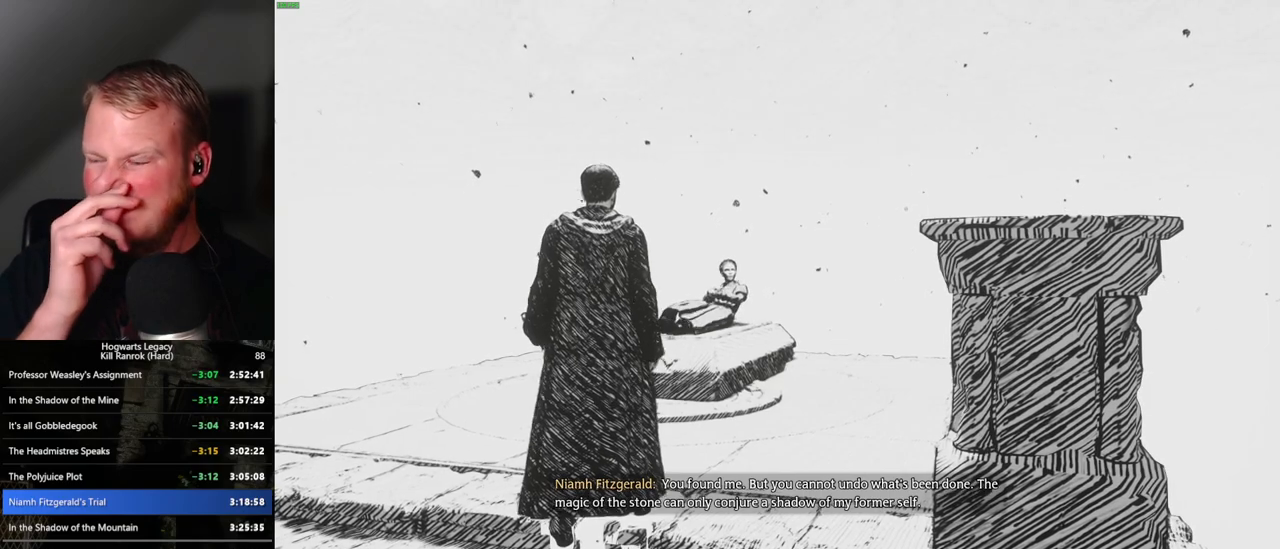
{"keys": ["w"], "mouse": [], "events": []}
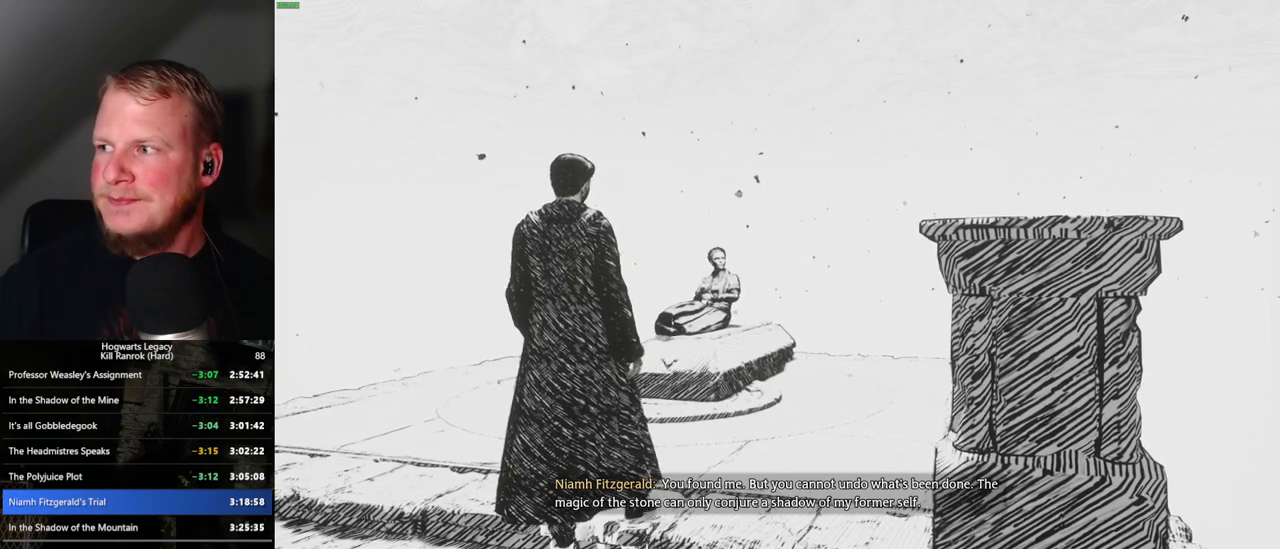
{"keys": ["w"], "mouse": [], "events": []}
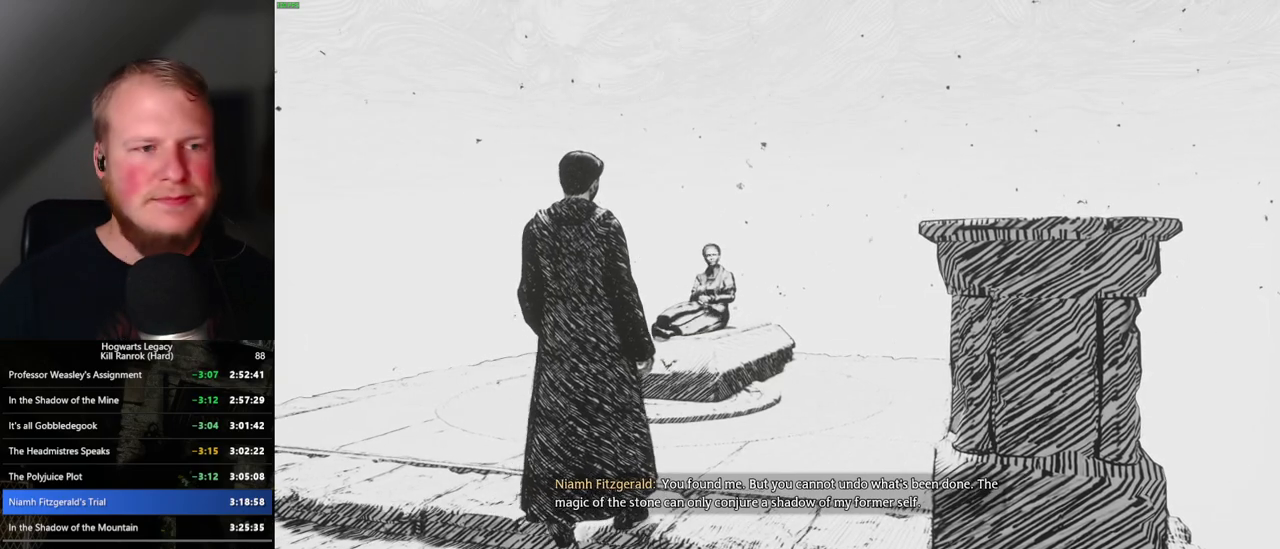
{"keys": ["w"], "mouse": [], "events": []}
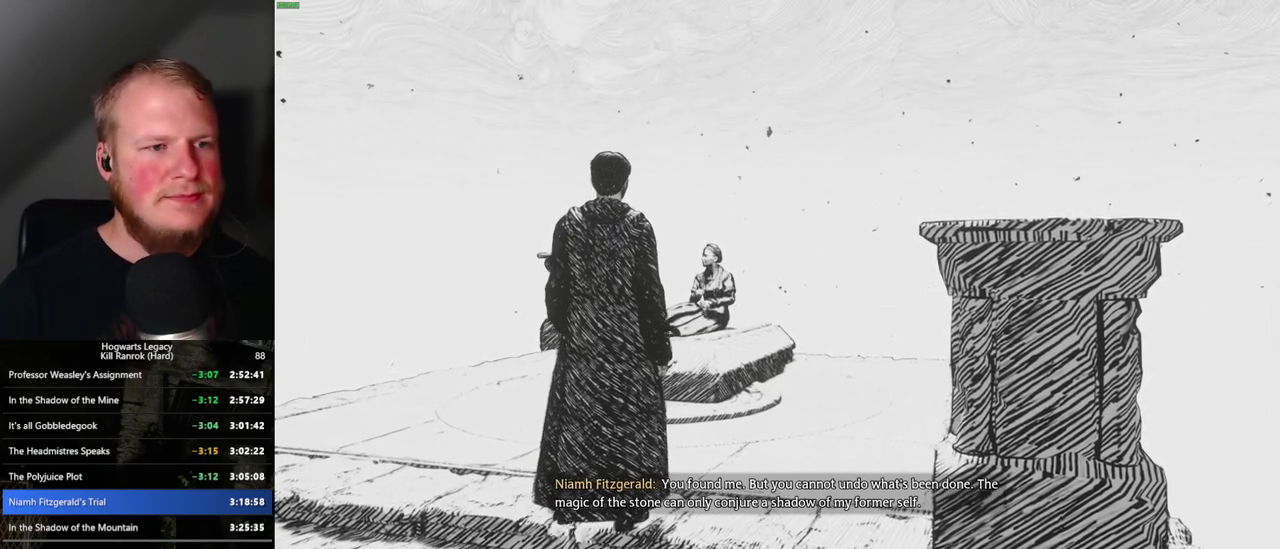
{"keys": [], "mouse": [], "events": [[317, "w", "up"]]}
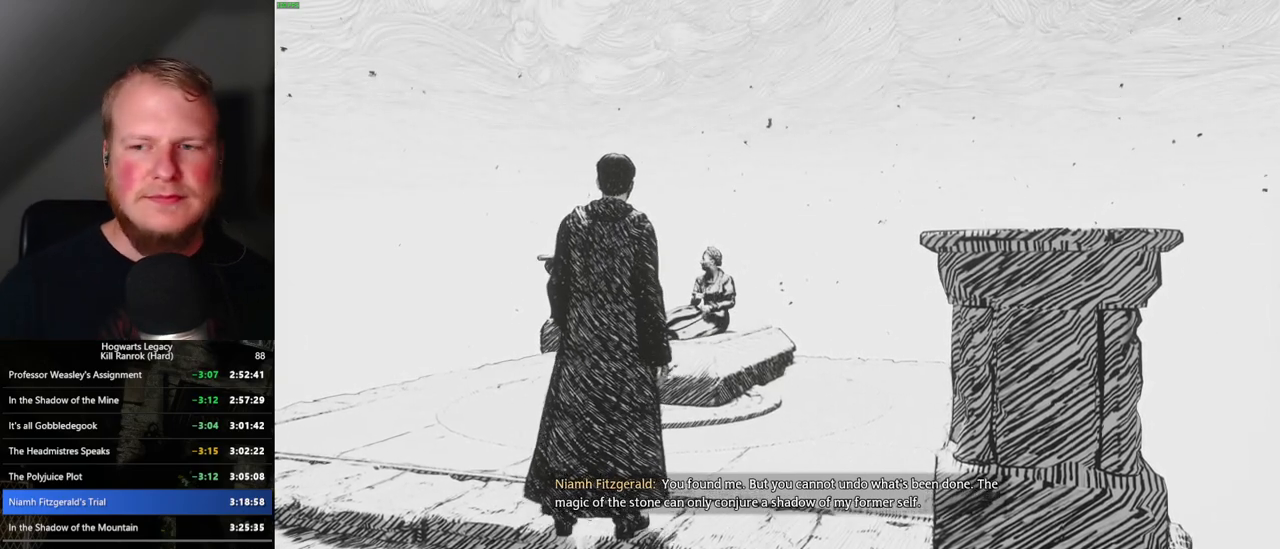
{"keys": ["w"], "mouse": [], "events": [[133, "w", "down"]]}
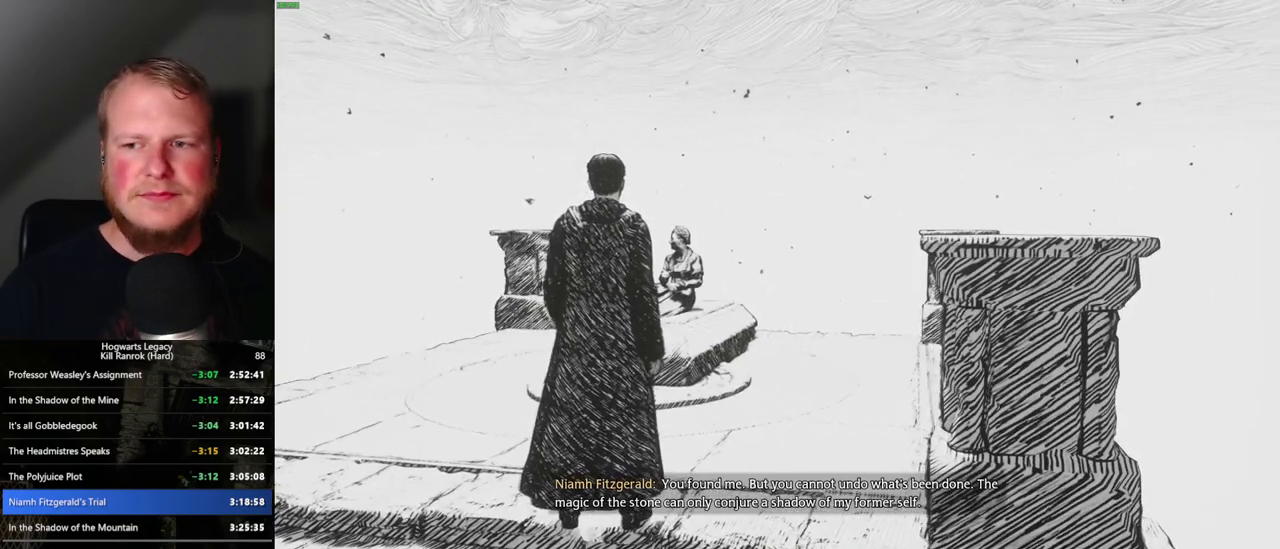
{"keys": ["w"], "mouse": [], "events": []}
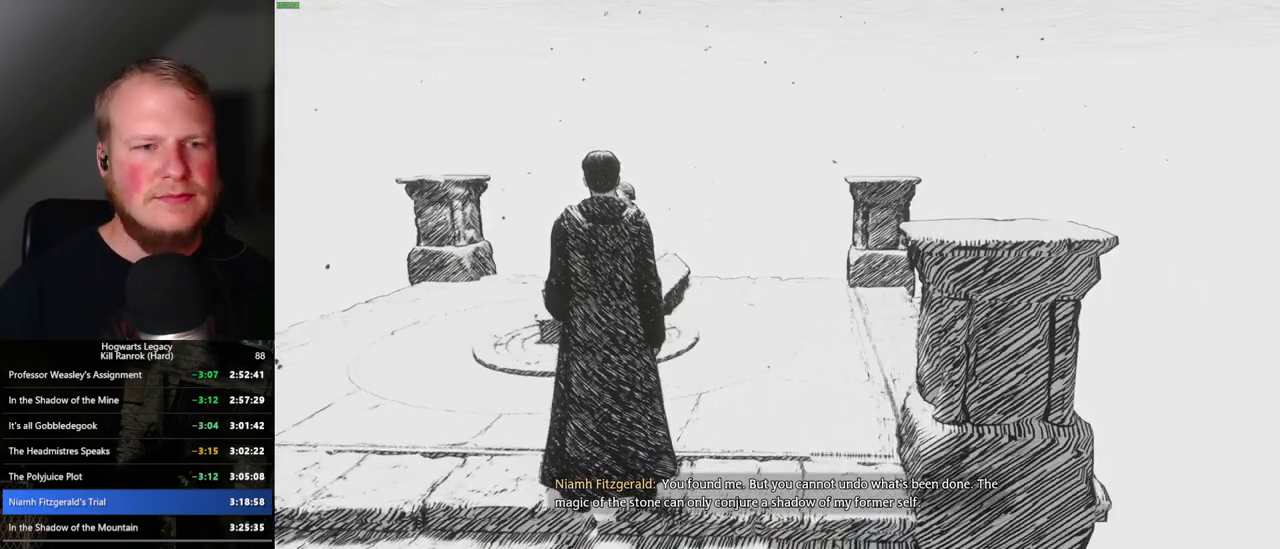
{"keys": ["w"], "mouse": [], "events": []}
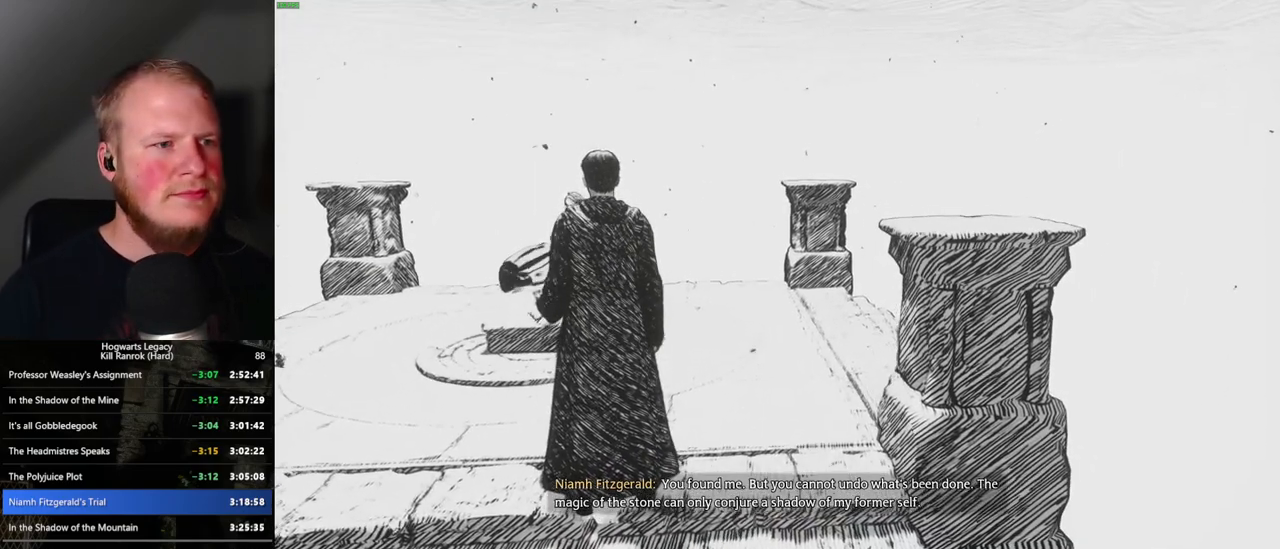
{"keys": ["w"], "mouse": [], "events": []}
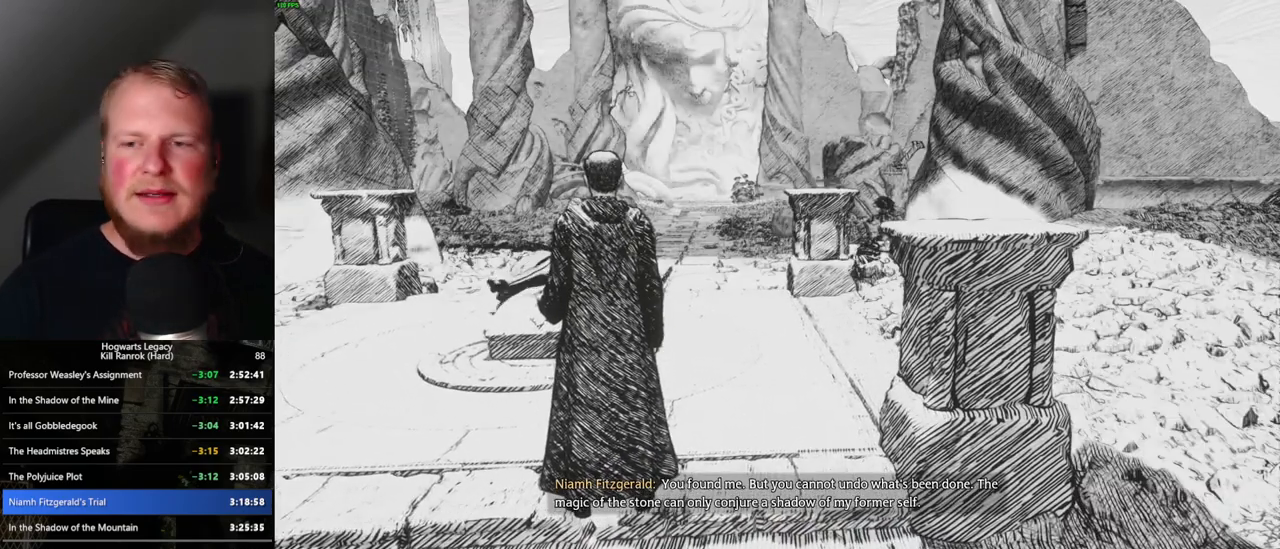
{"keys": ["w"], "mouse": [], "events": []}
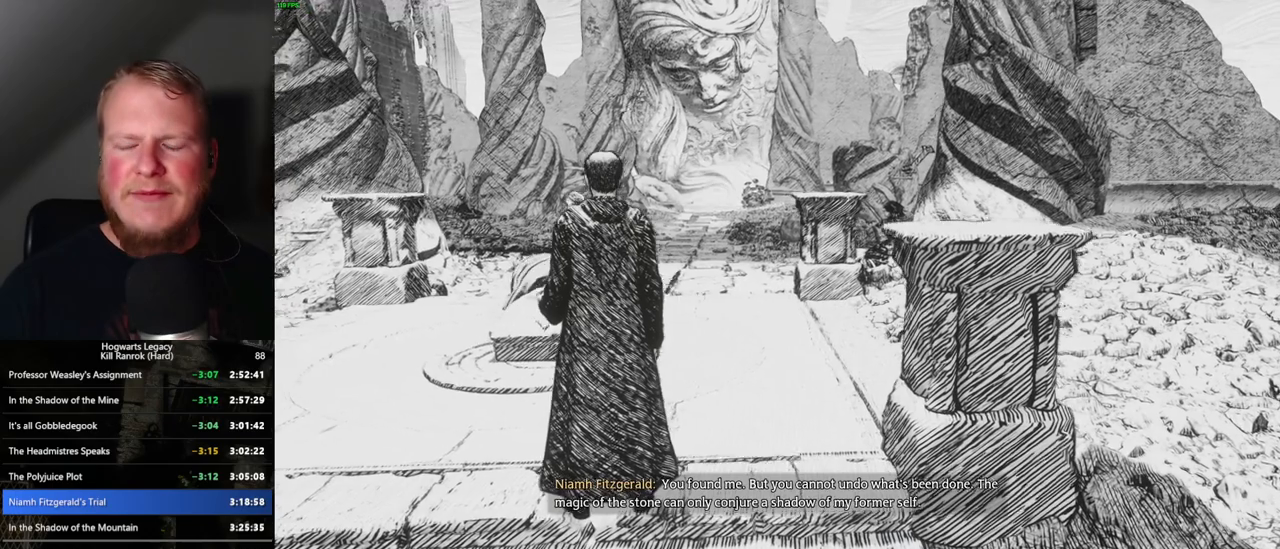
{"keys": ["w"], "mouse": [], "events": []}
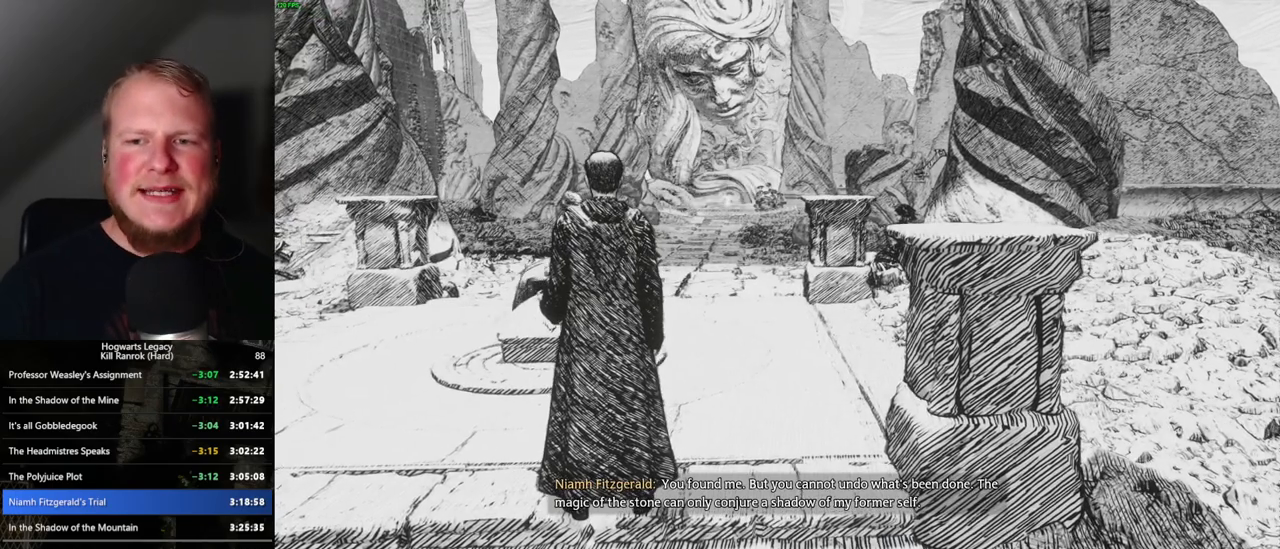
{"keys": ["w"], "mouse": [], "events": []}
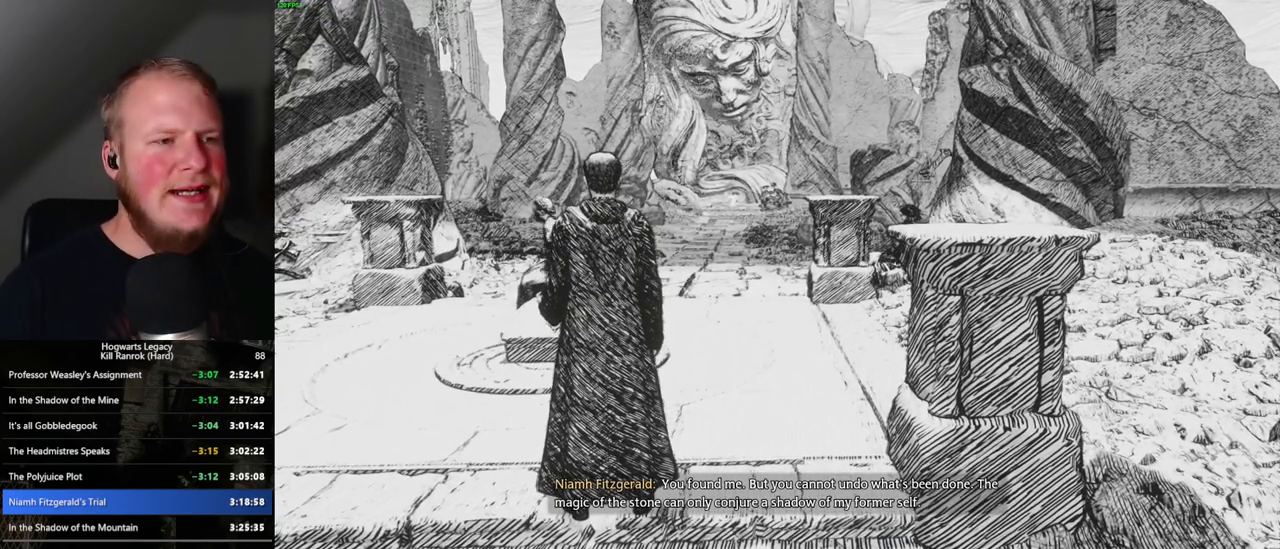
{"keys": ["w"], "mouse": [], "events": []}
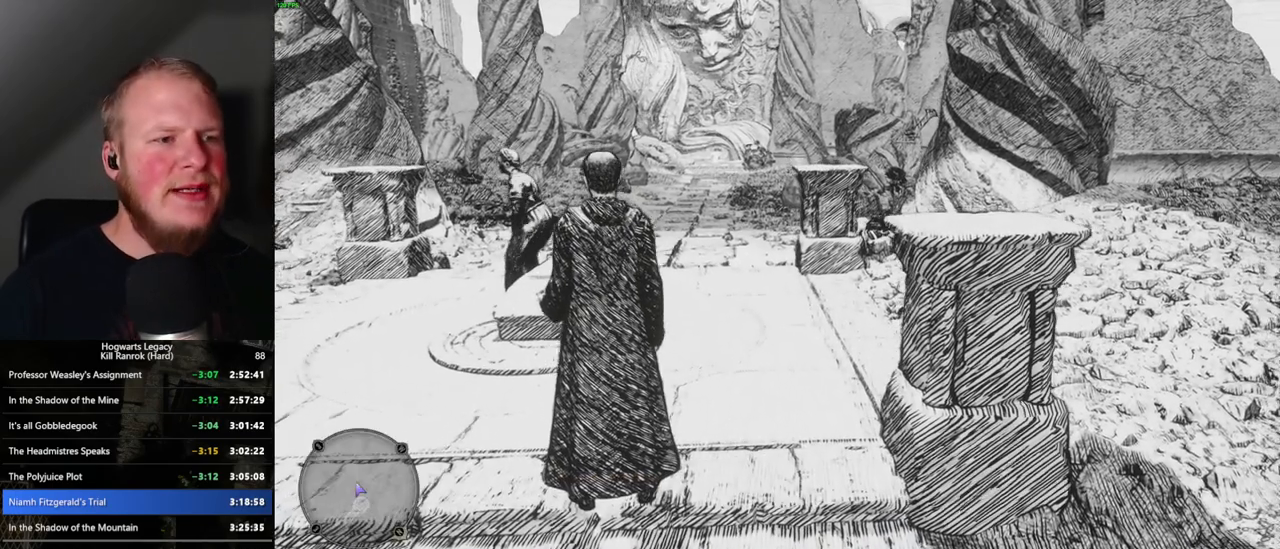
{"keys": ["w"], "mouse": [], "events": []}
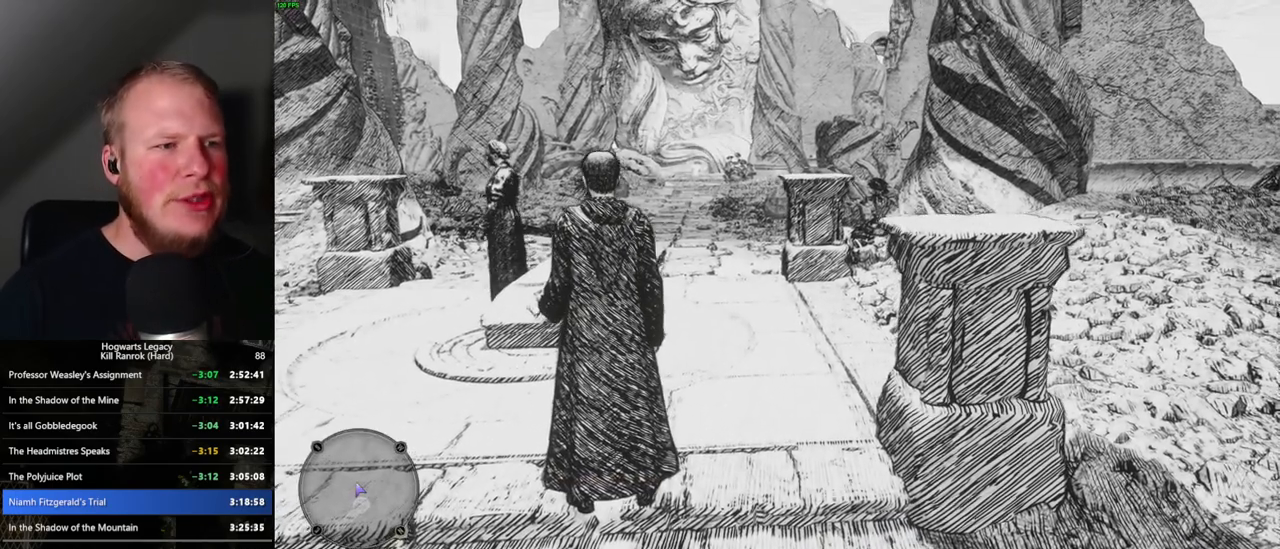
{"keys": ["w"], "mouse": [], "events": []}
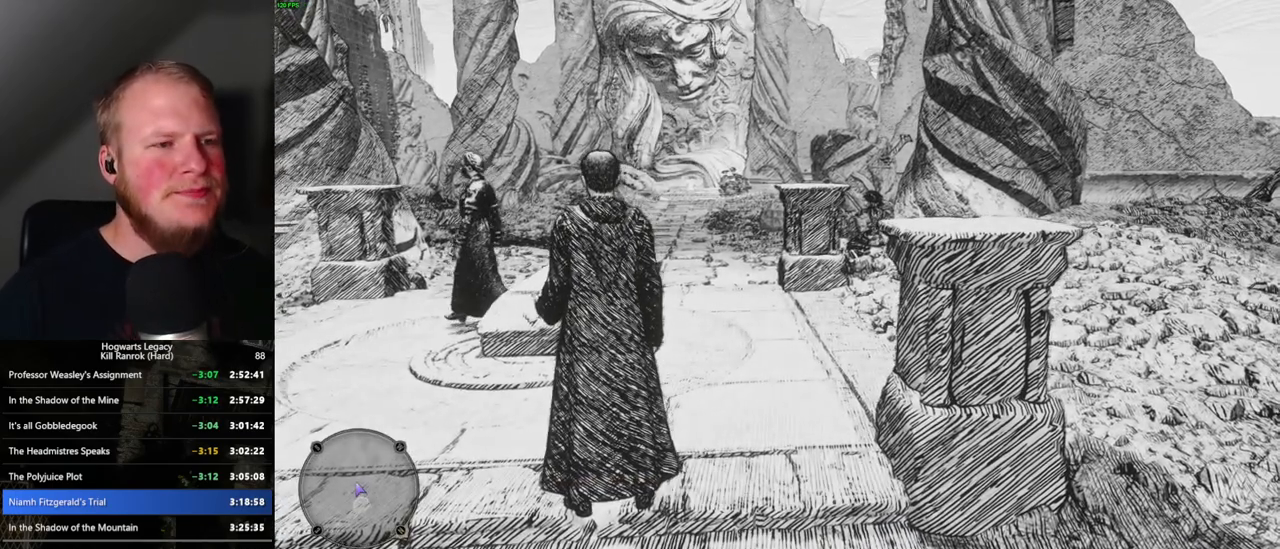
{"keys": ["w"], "mouse": [], "events": []}
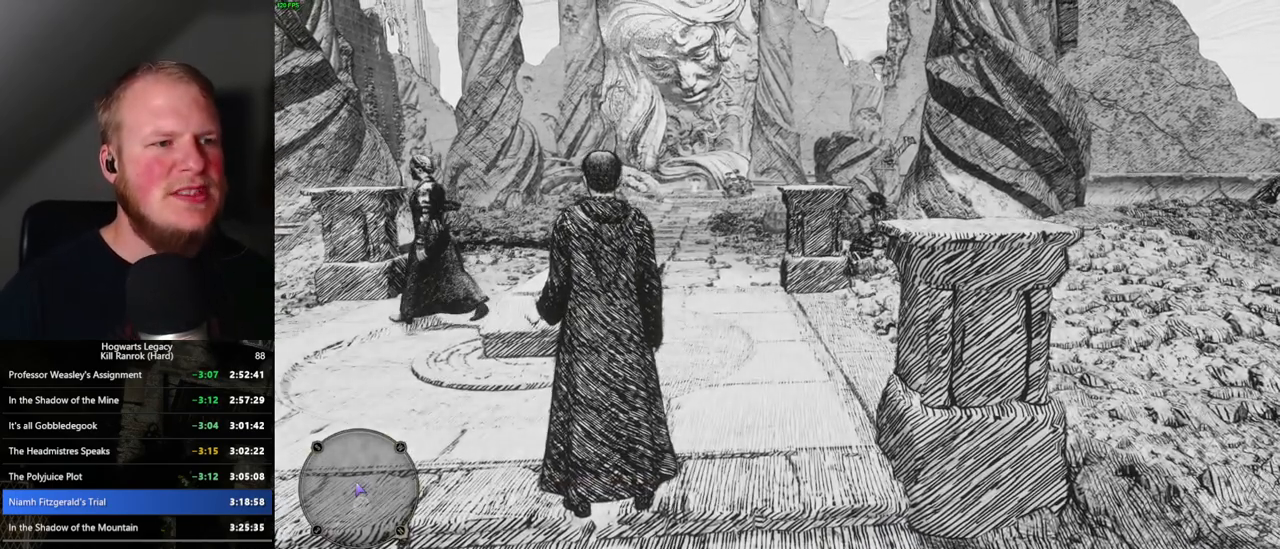
{"keys": ["w"], "mouse": [], "events": []}
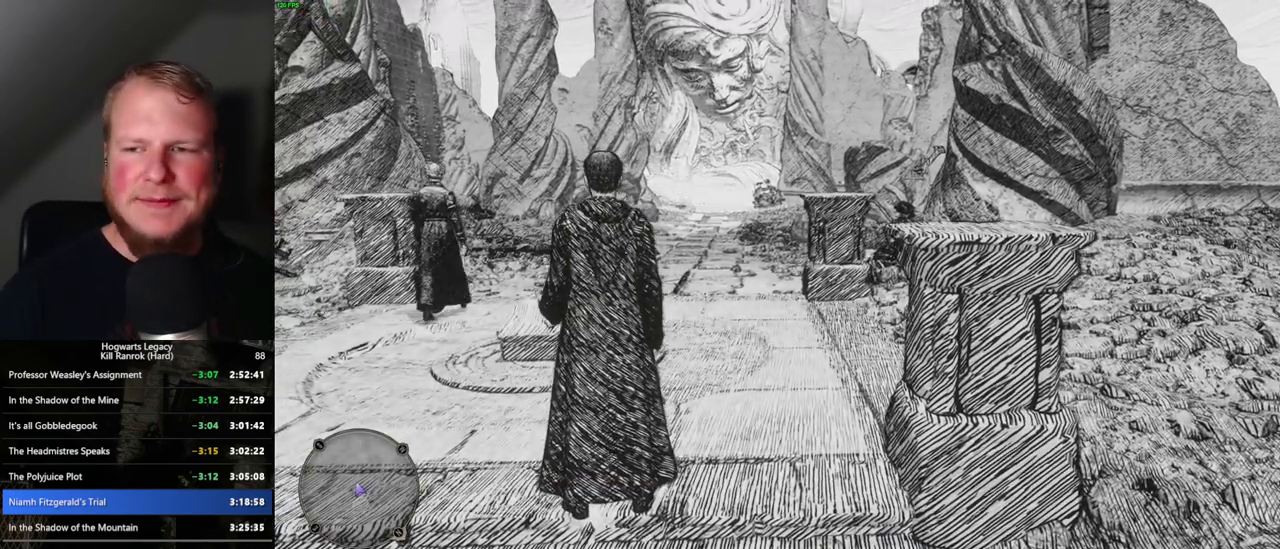
{"keys": ["w"], "mouse": [], "events": []}
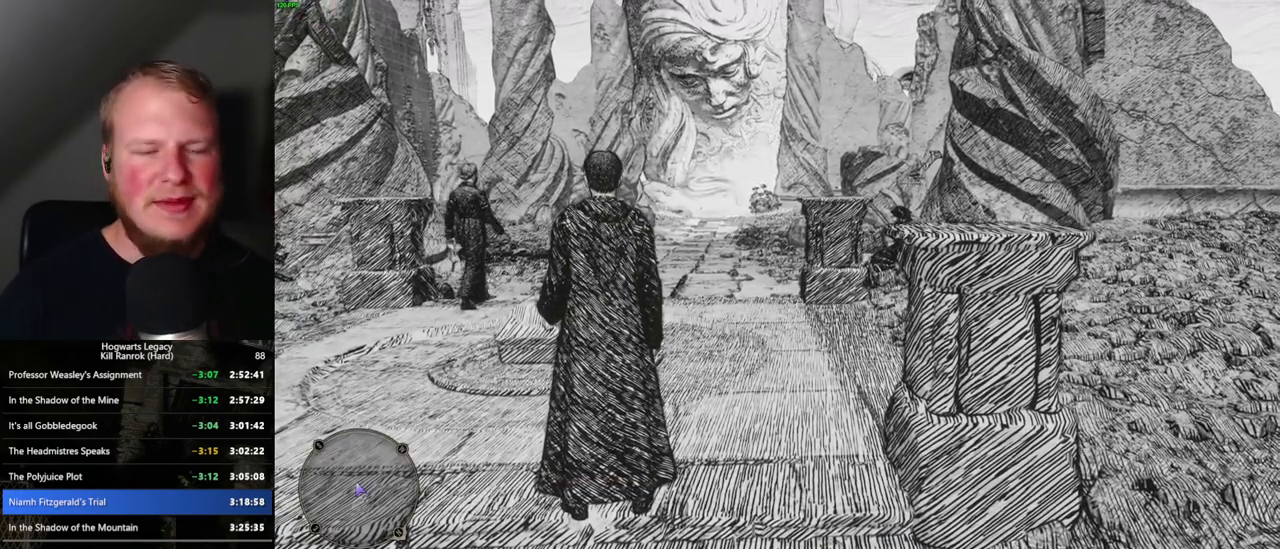
{"keys": ["w"], "mouse": [], "events": []}
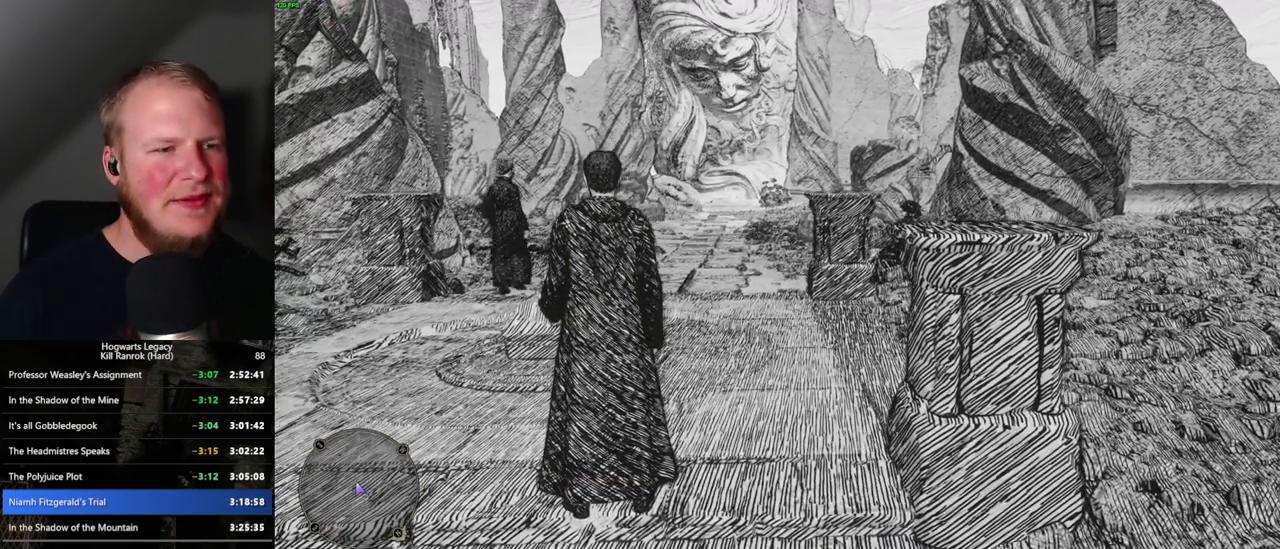
{"keys": ["w"], "mouse": [], "events": []}
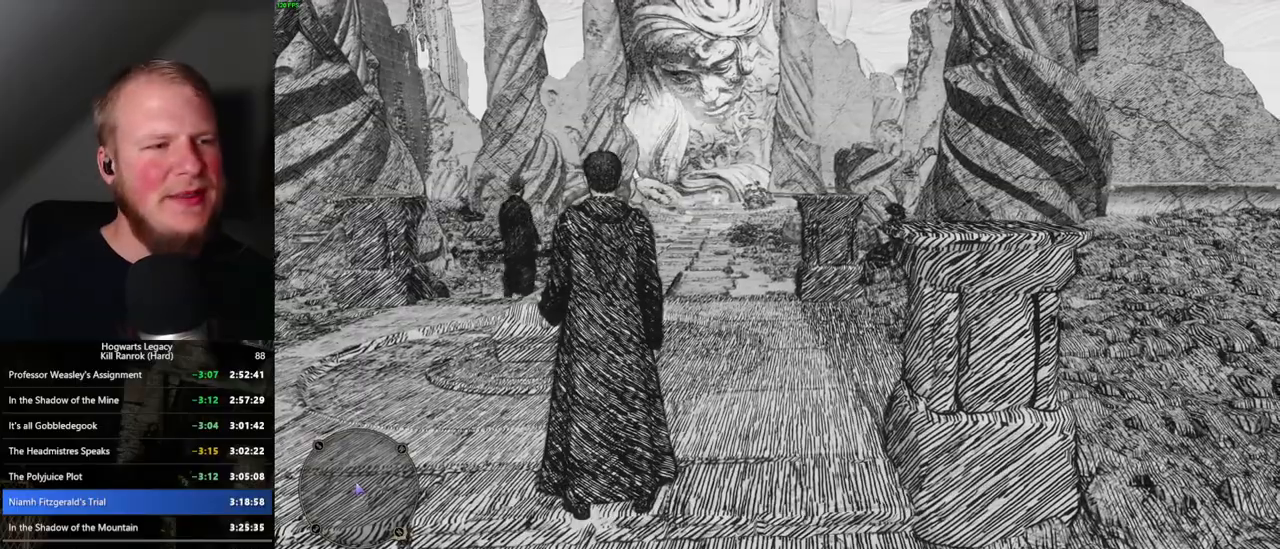
{"keys": ["w"], "mouse": [], "events": []}
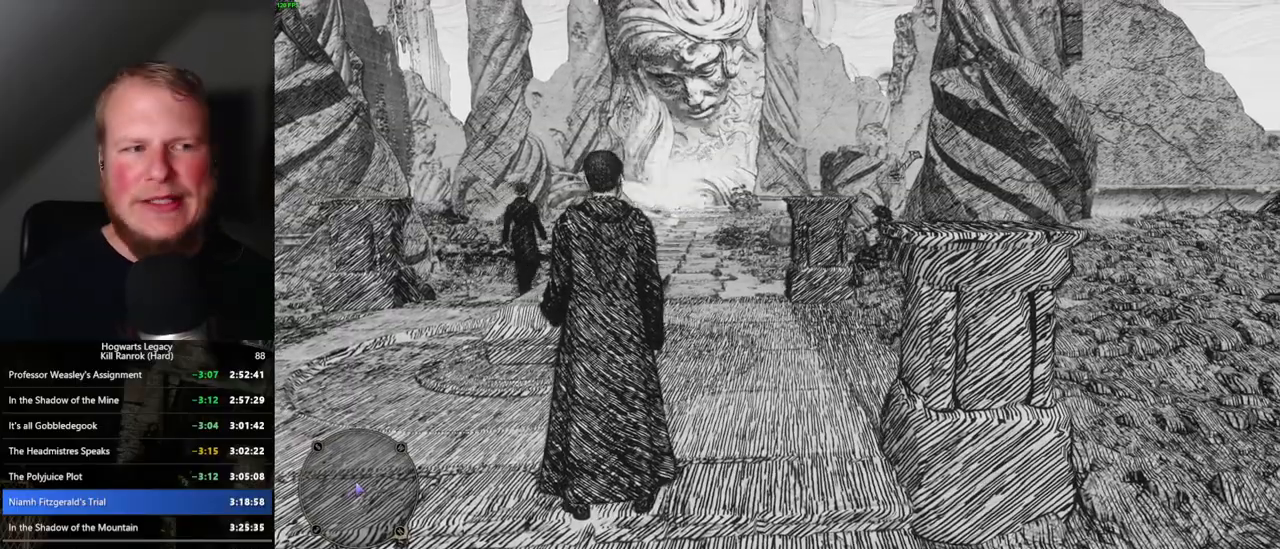
{"keys": ["w"], "mouse": [], "events": []}
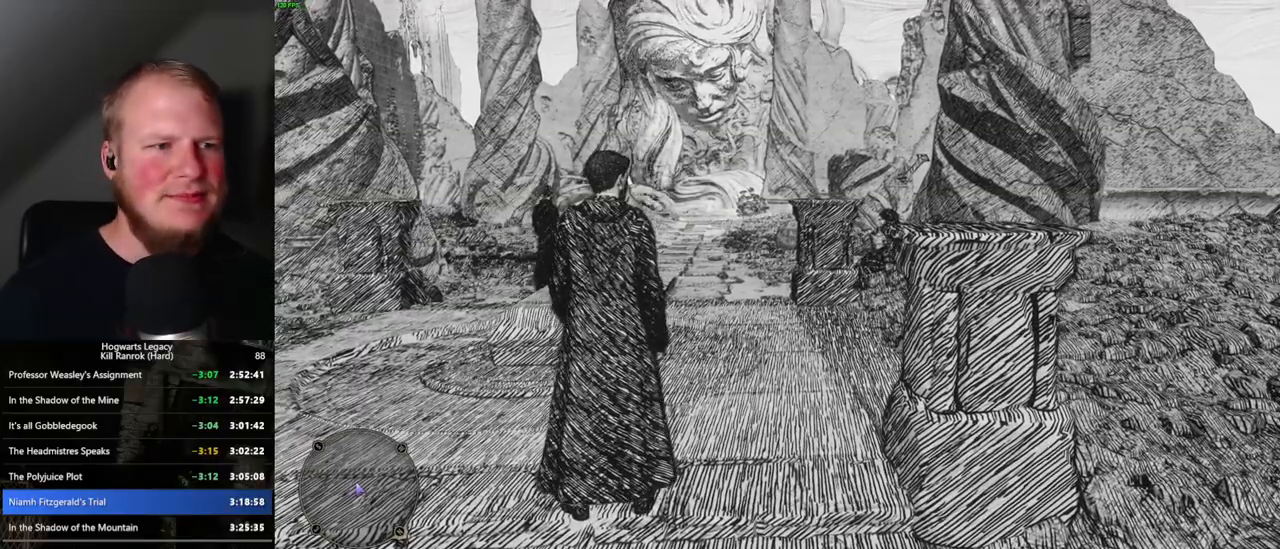
{"keys": ["w"], "mouse": [], "events": []}
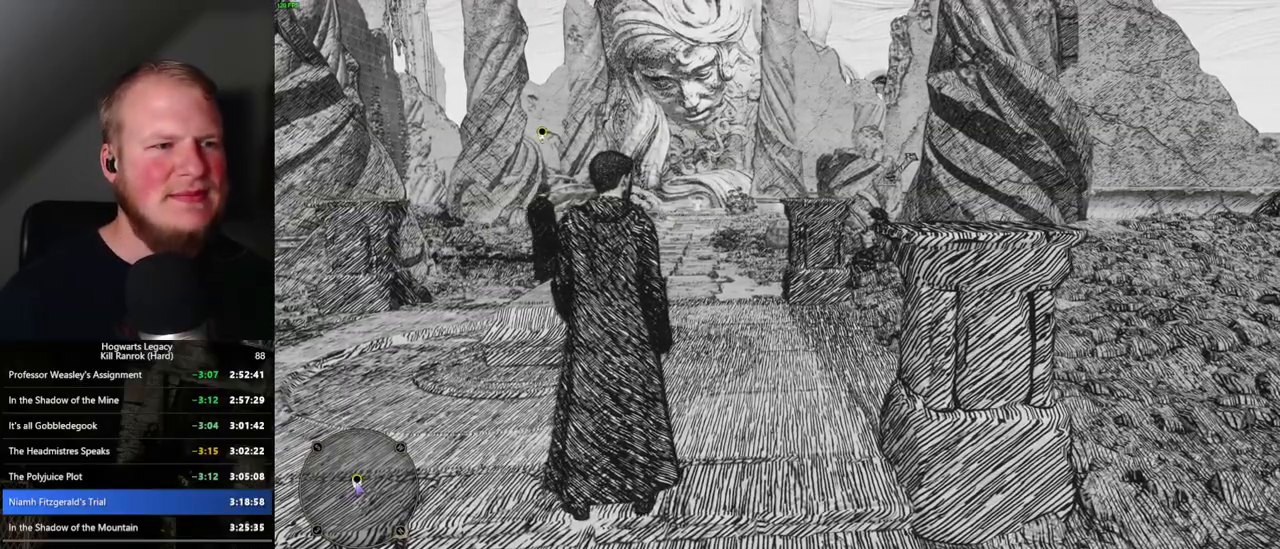
{"keys": ["w"], "mouse": [], "events": []}
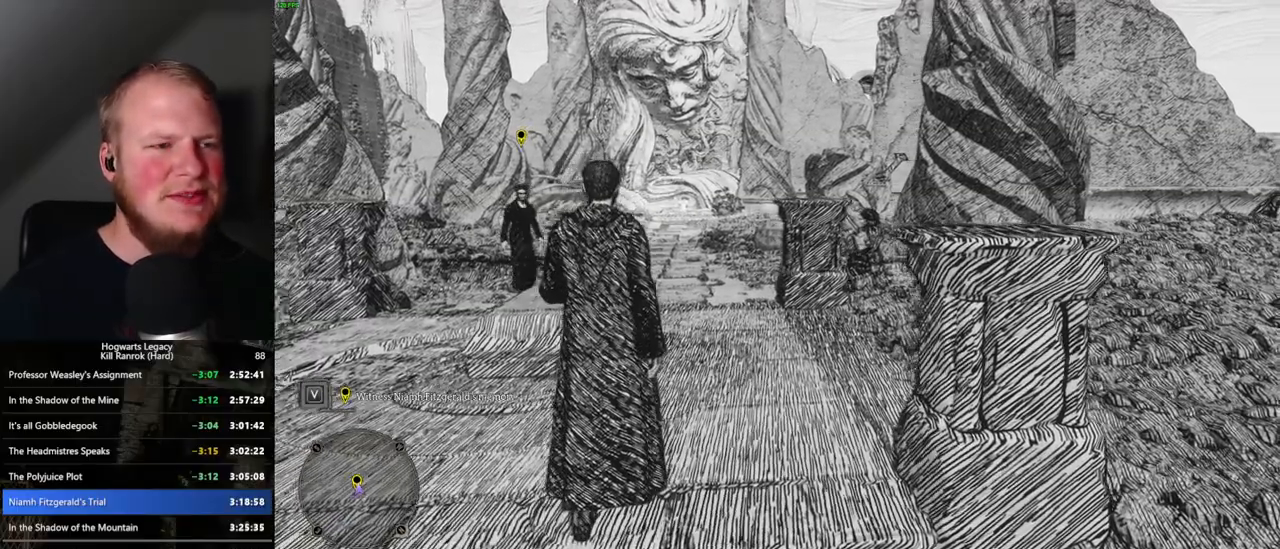
{"keys": ["w"], "mouse": [], "events": []}
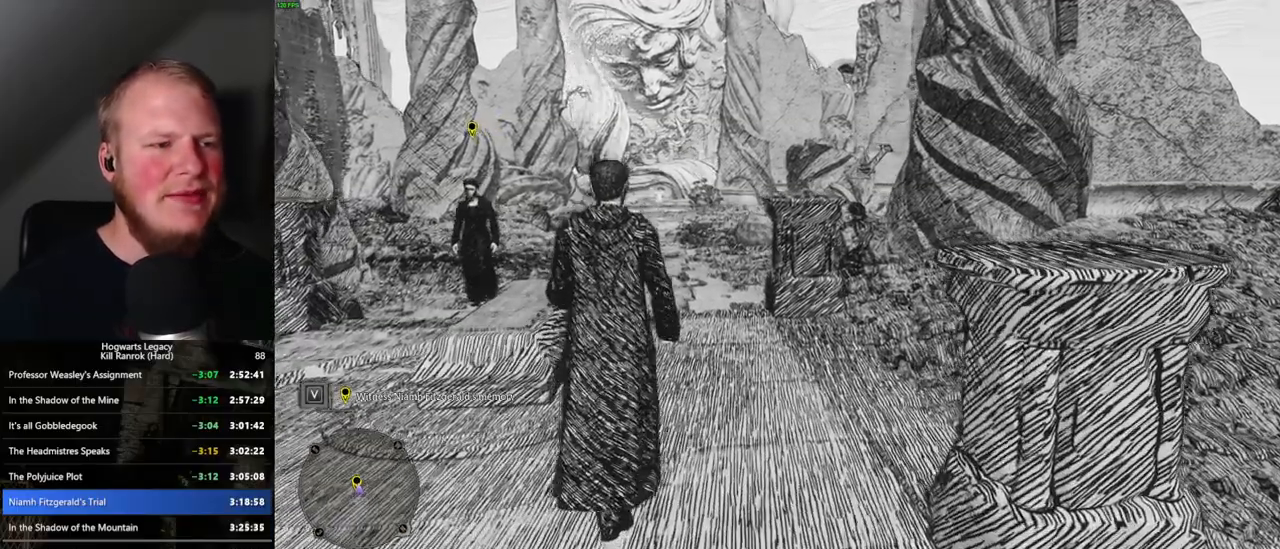
{"keys": ["w"], "mouse": [], "events": []}
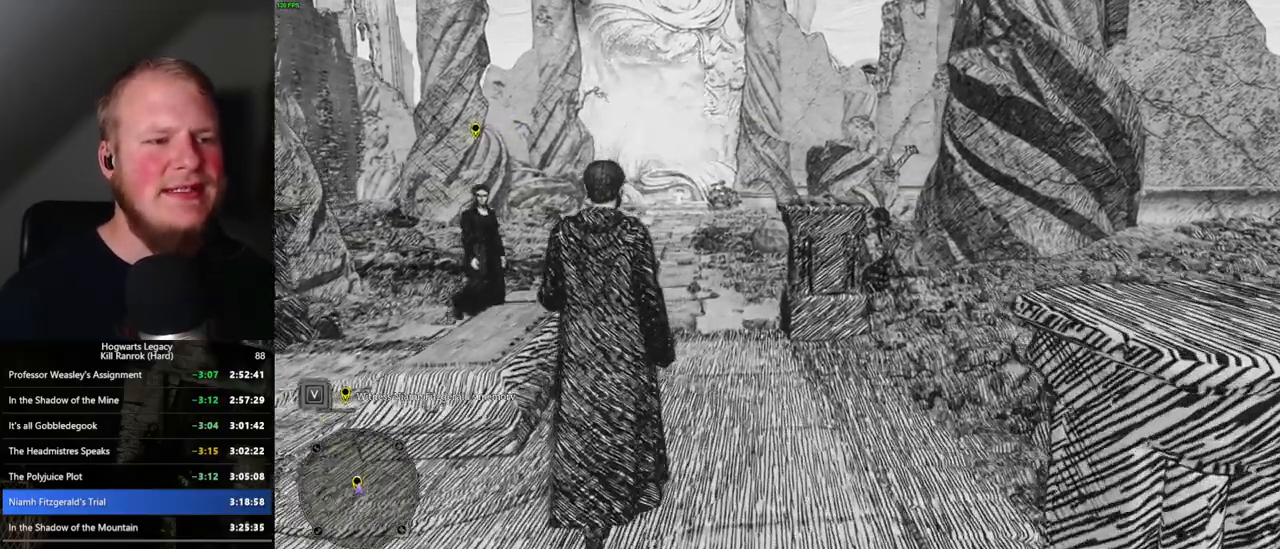
{"keys": ["w"], "mouse": [], "events": []}
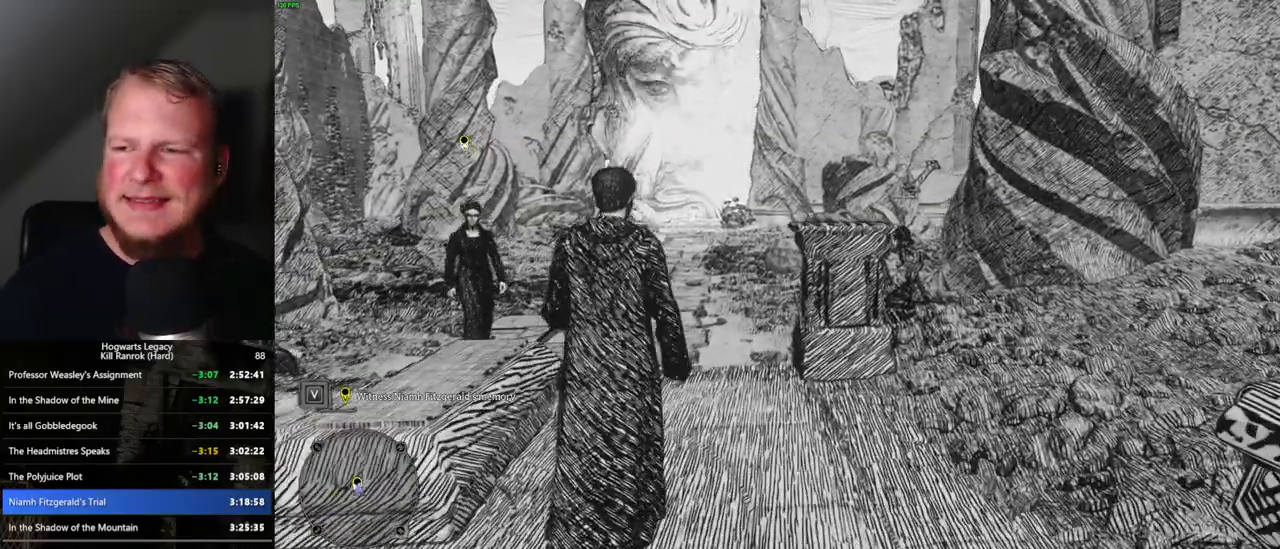
{"keys": ["w"], "mouse": [], "events": []}